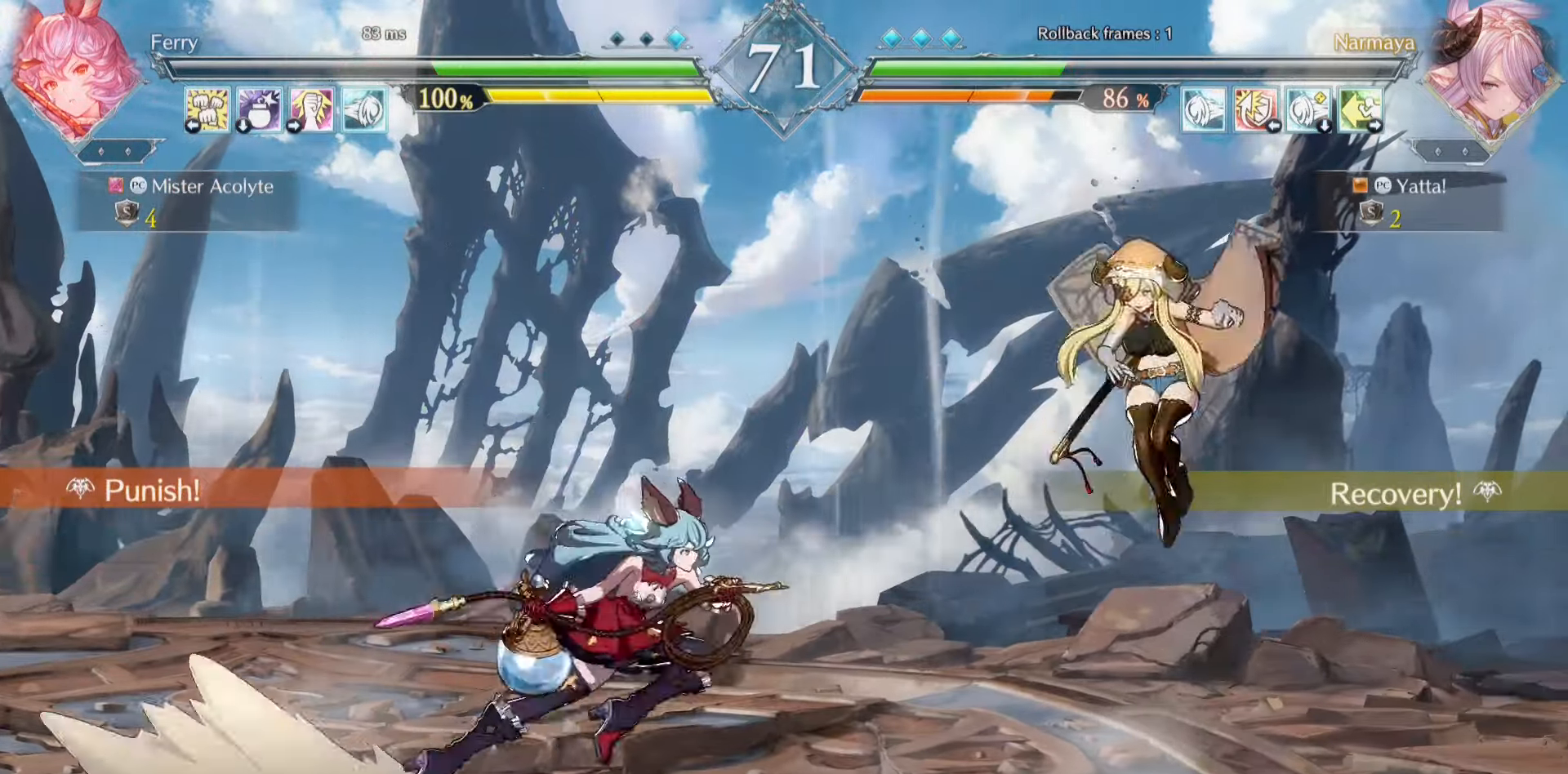
Gameplay with a controller (PlayStation layout); each line is a JSON object with the inputs held at the frame after it. "events" lists button and stick changes between this image and that frame as [ms after this image, input, new state], when the widget could be followed in between. Not read: DPAD_DOWN DPAD_LEFT DPAD_RIGHT DPAD_UP L1 L2 L3 R3 SELECT START left_stick right_stick.
{"buttons": ["CIRCLE"], "events": [[50, "TRIANGLE", "down"], [116, "TRIANGLE", "up"], [316, "CIRCLE", "down"]]}
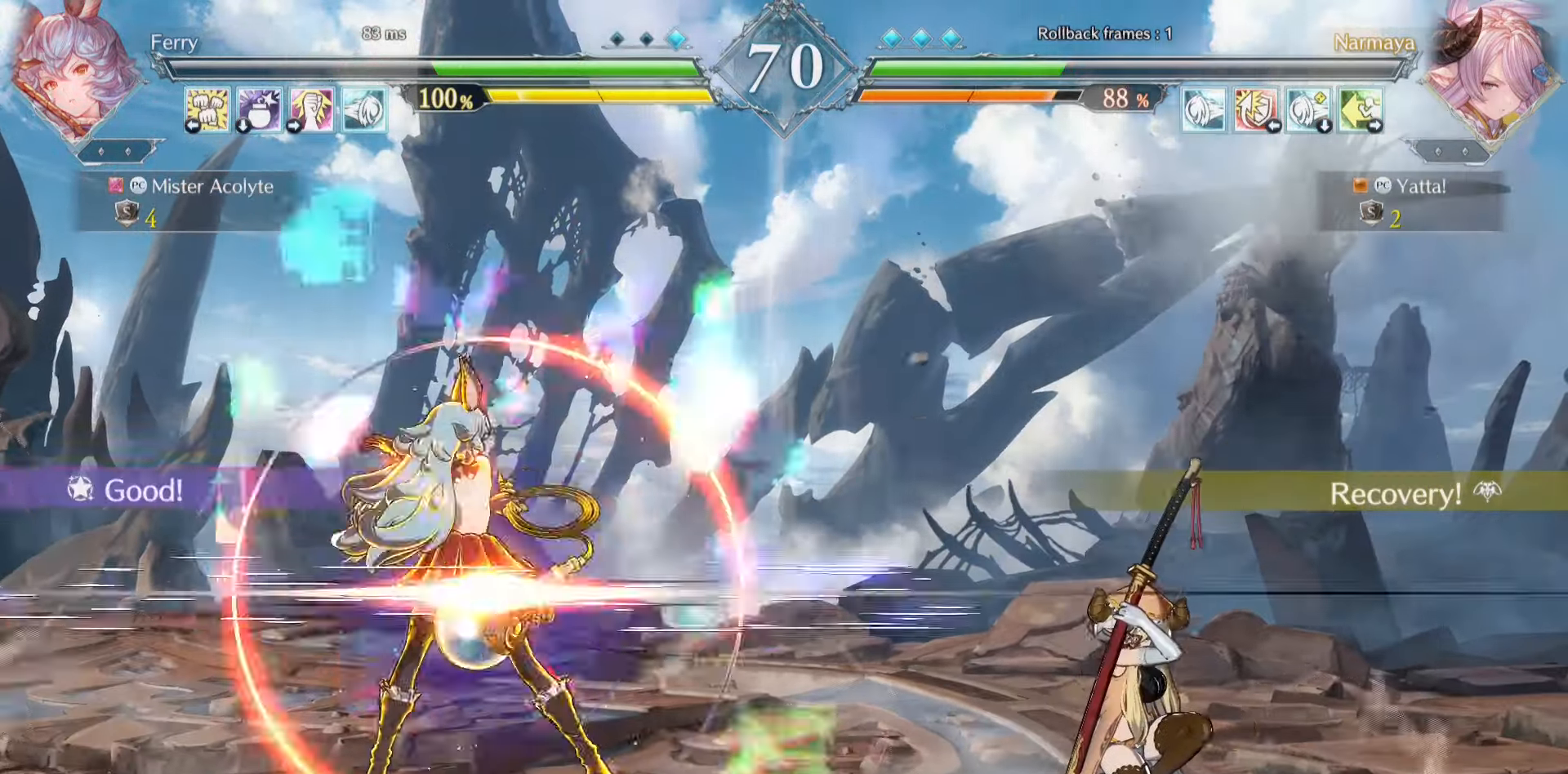
{"buttons": ["CIRCLE"], "events": []}
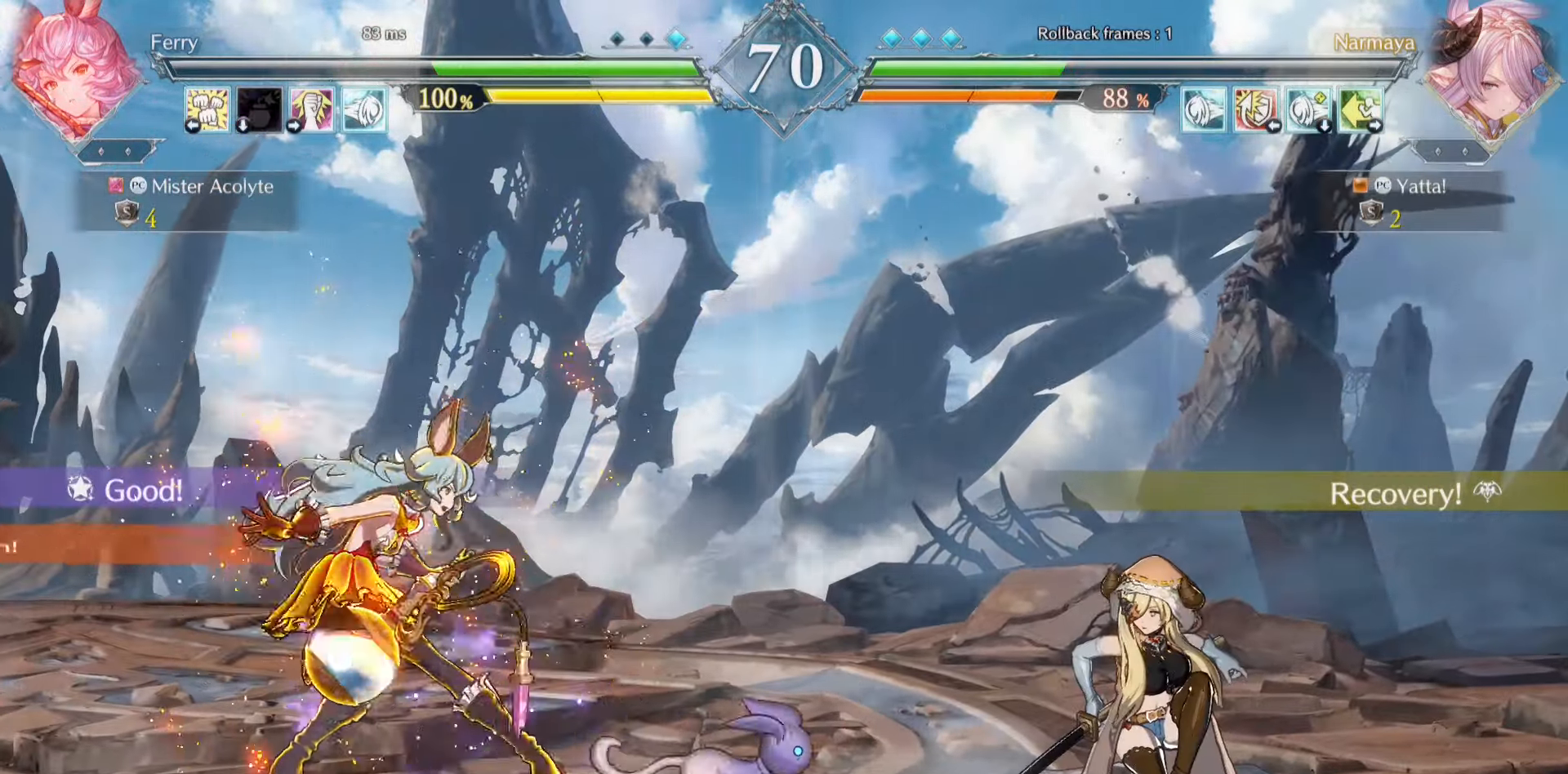
{"buttons": [], "events": [[416, "CIRCLE", "up"]]}
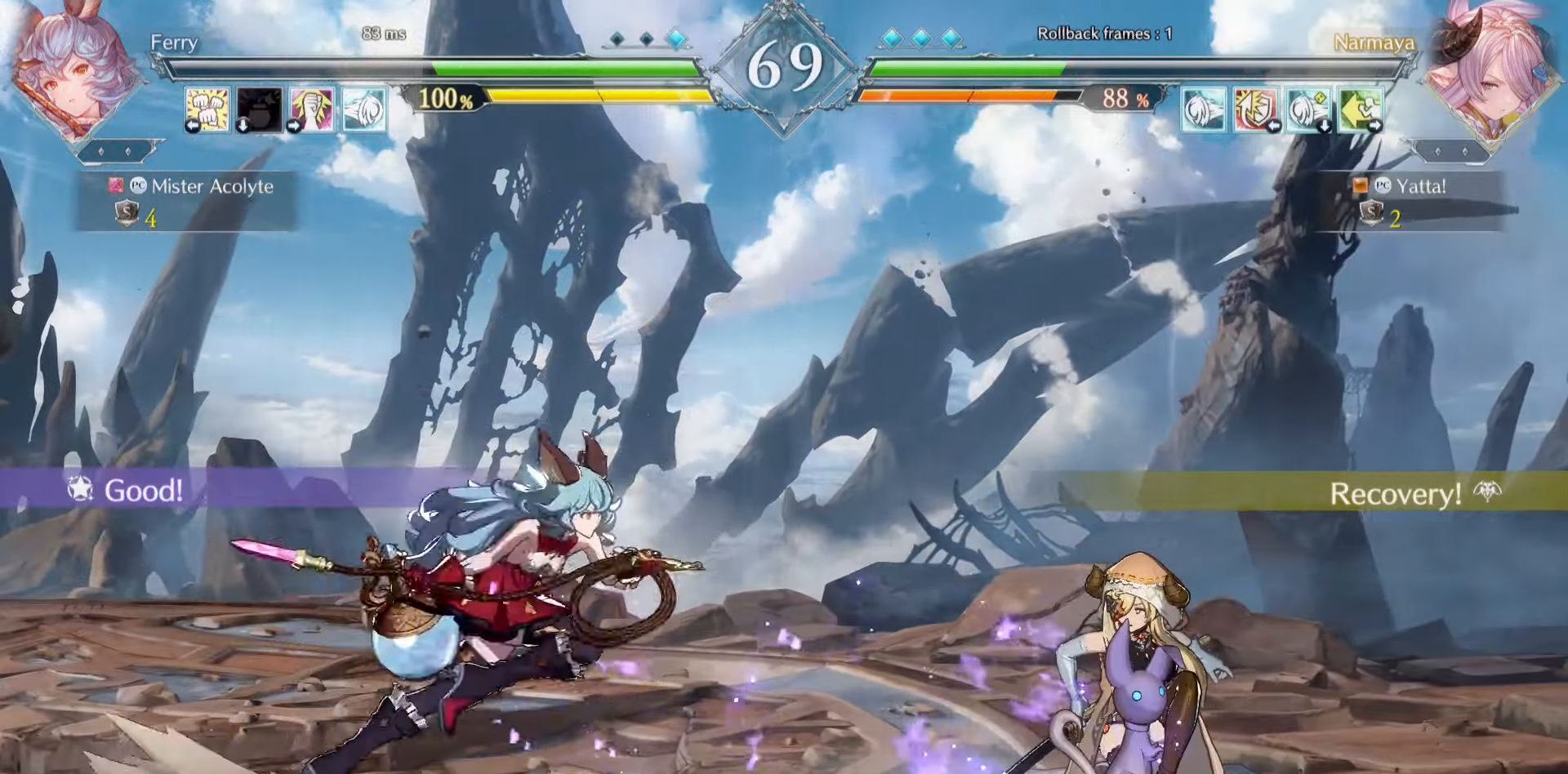
{"buttons": [], "events": []}
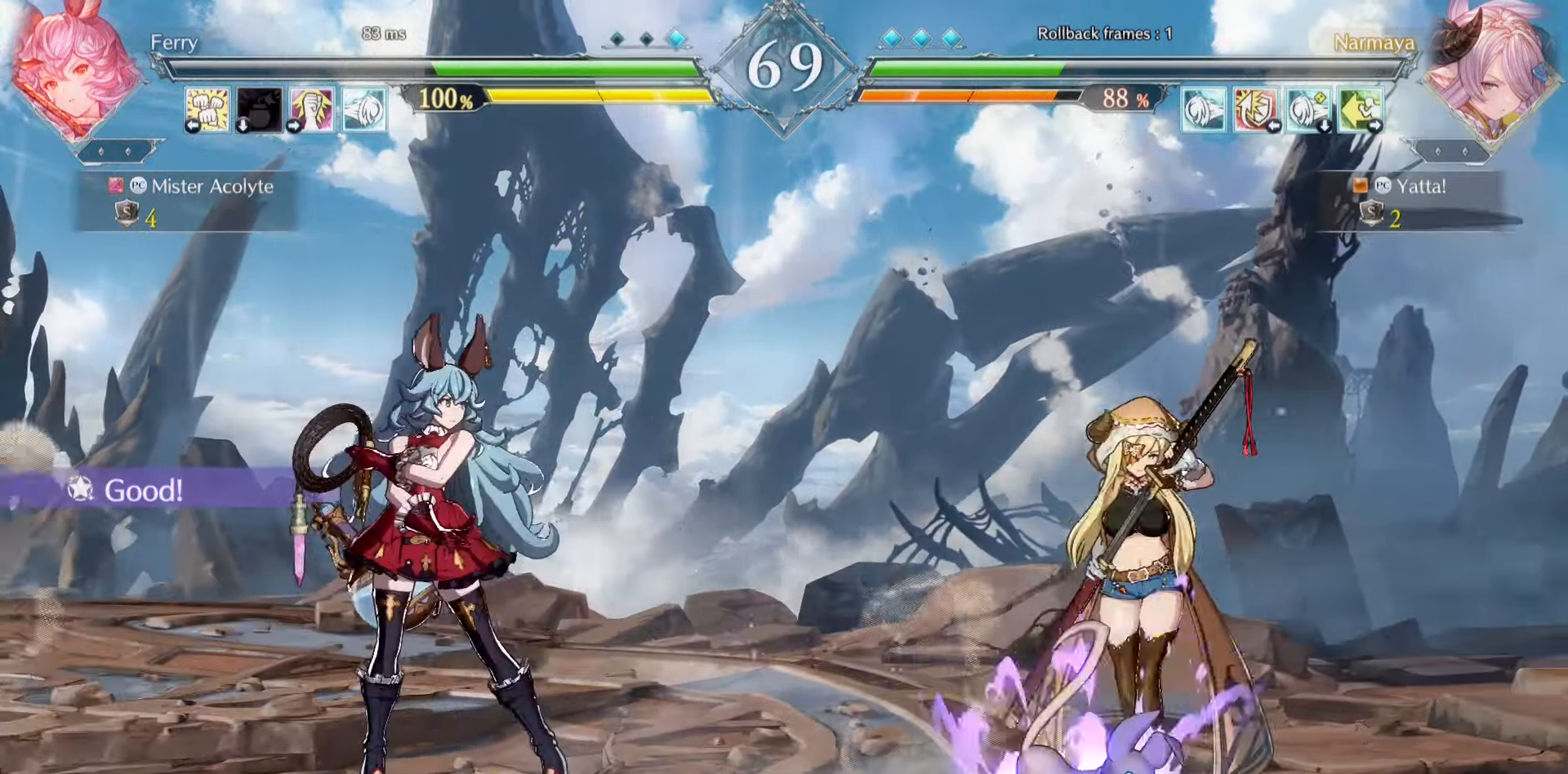
{"buttons": [], "events": []}
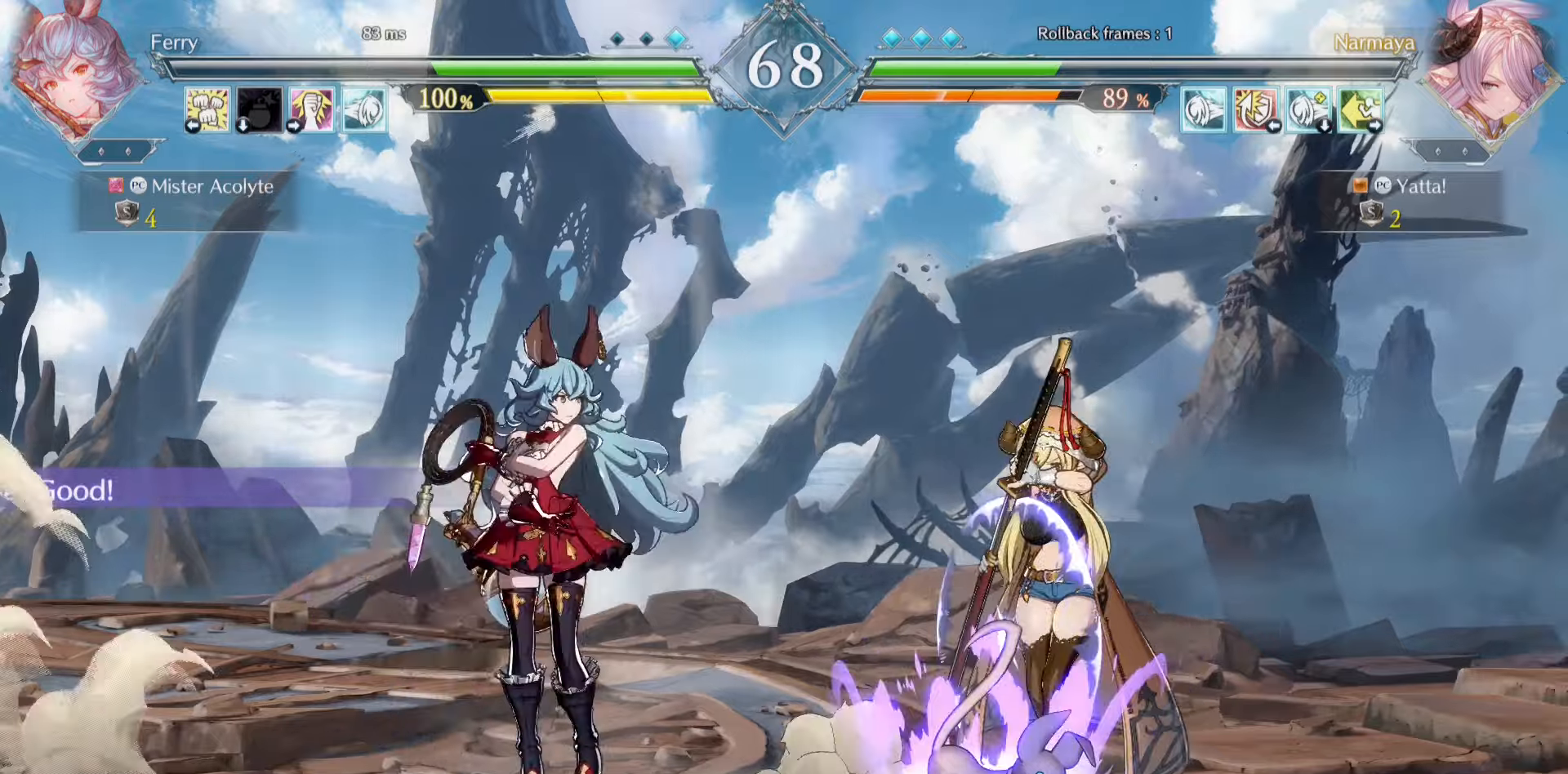
{"buttons": [], "events": []}
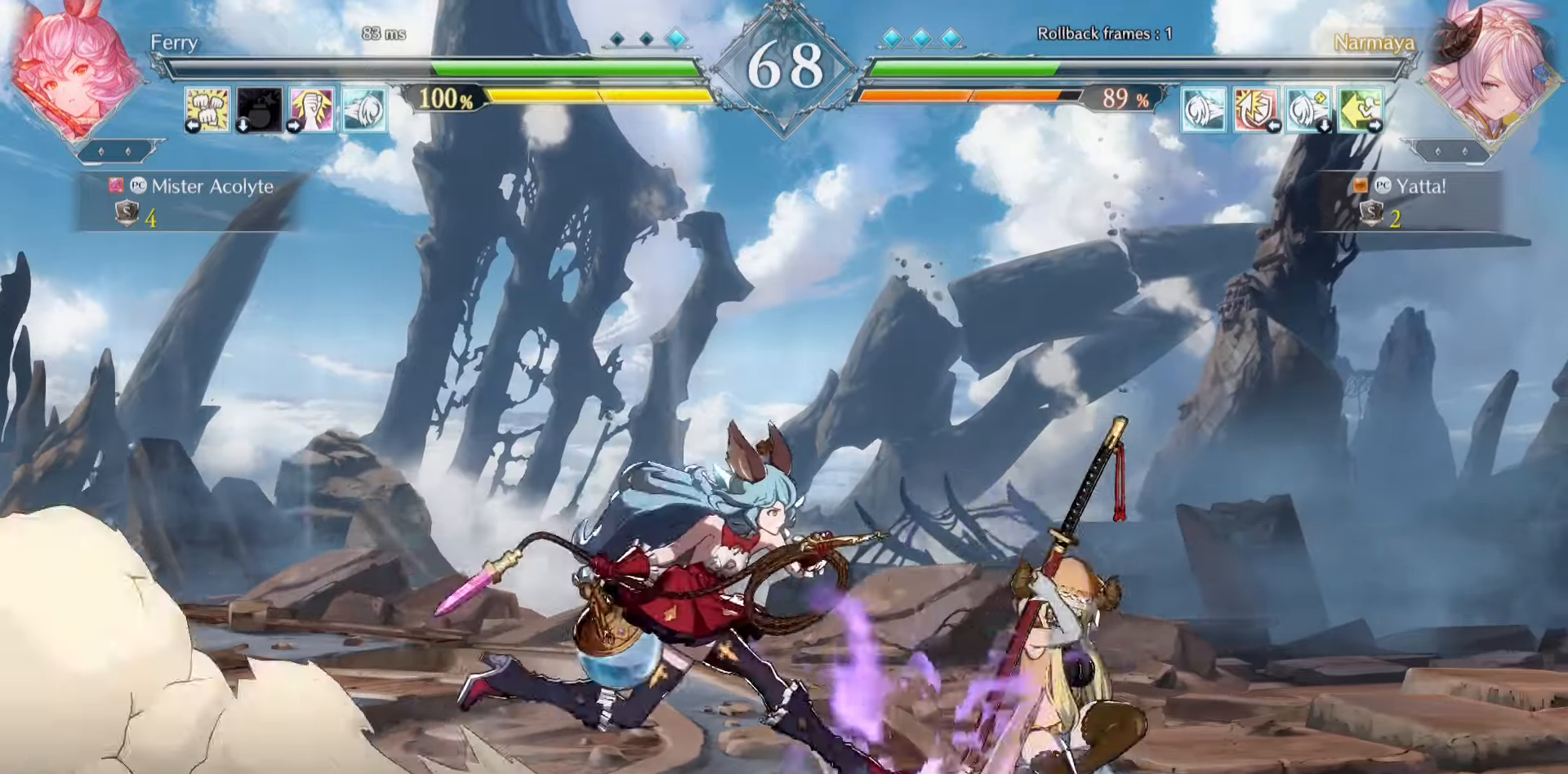
{"buttons": [], "events": [[183, "CROSS", "down"], [183, "SQUARE", "down"], [283, "CROSS", "up"], [316, "SQUARE", "up"]]}
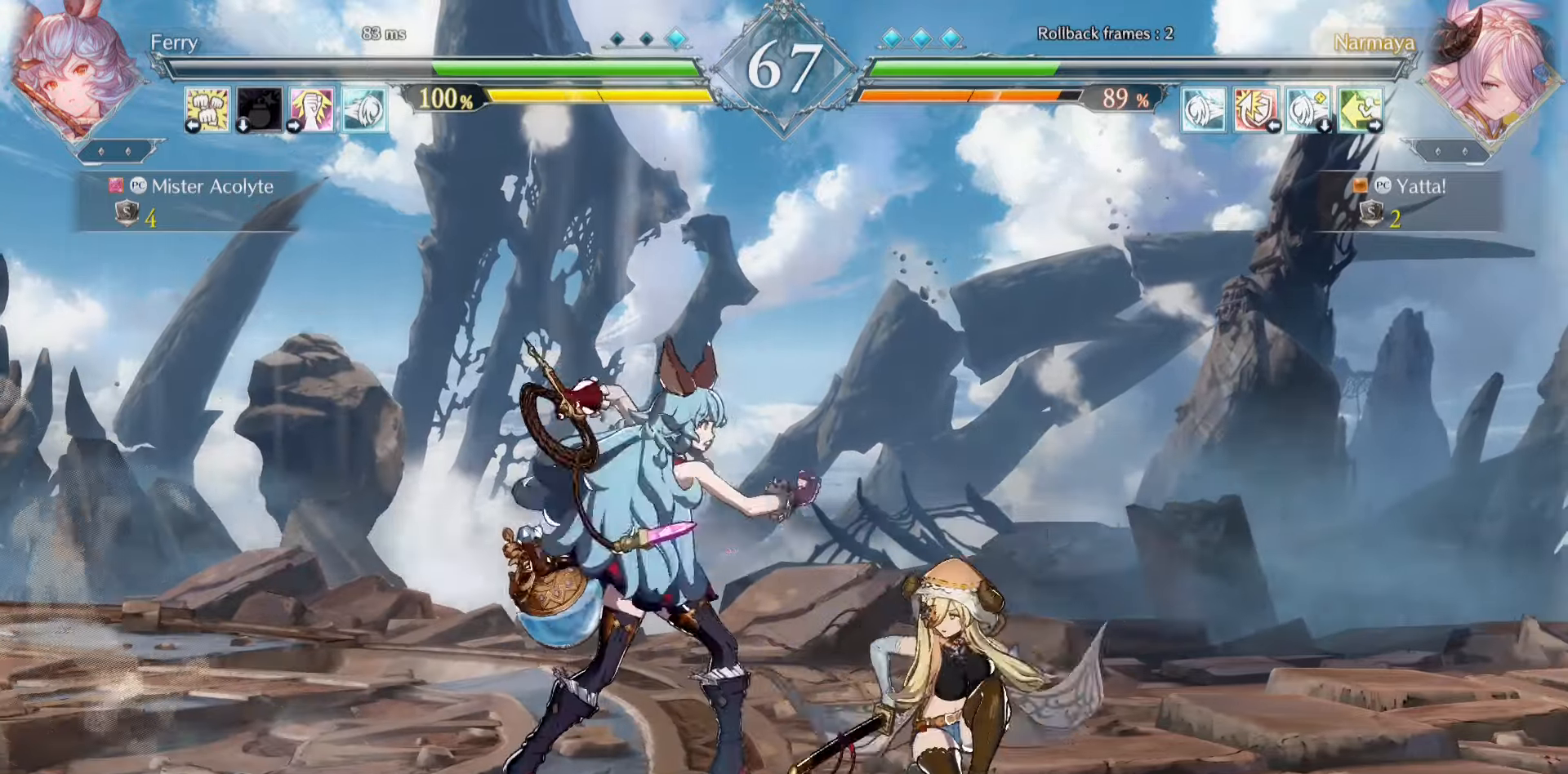
{"buttons": [], "events": []}
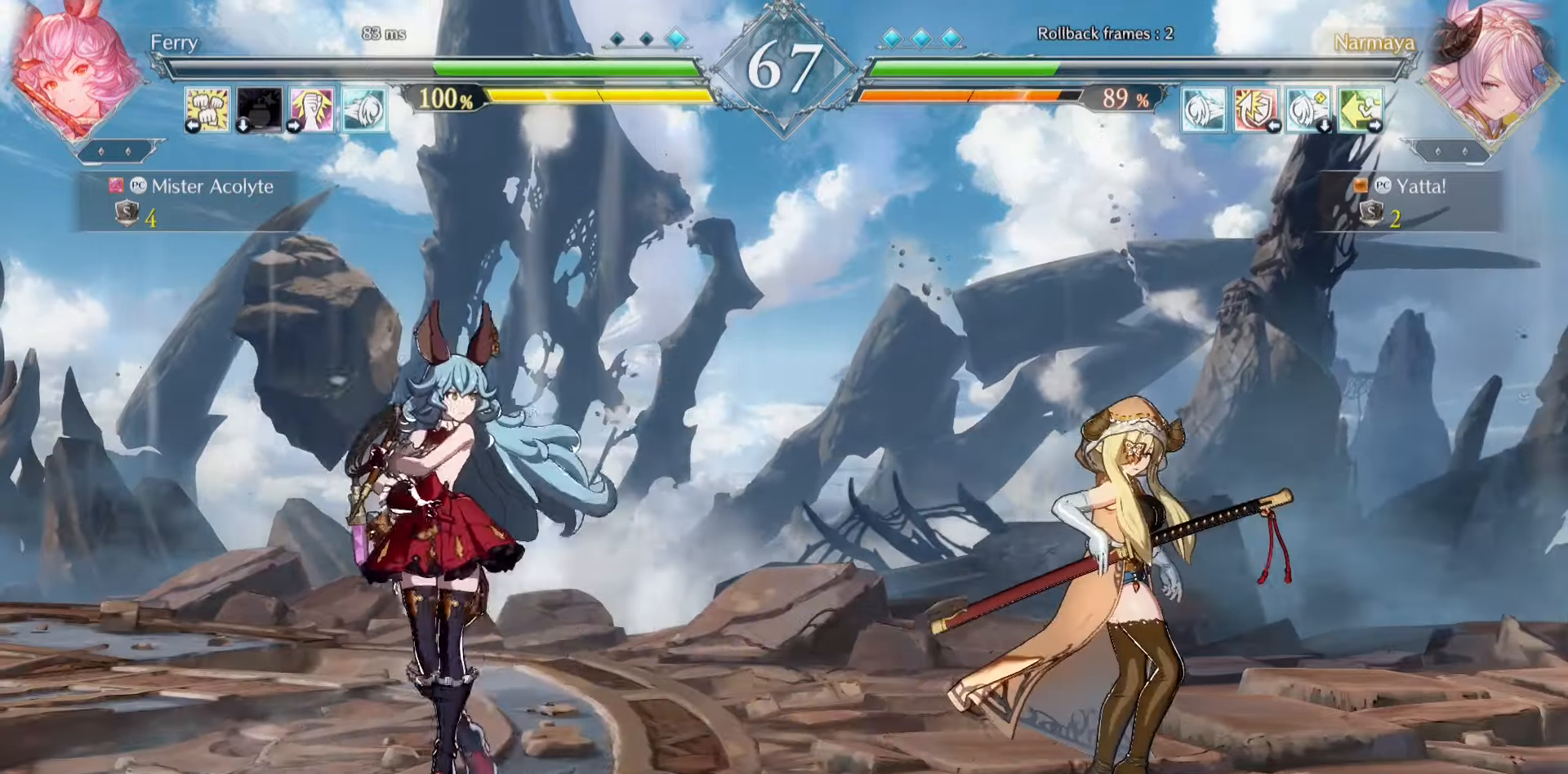
{"buttons": ["SQUARE"], "events": [[50, "TRIANGLE", "down"], [116, "TRIANGLE", "up"], [250, "SQUARE", "down"]]}
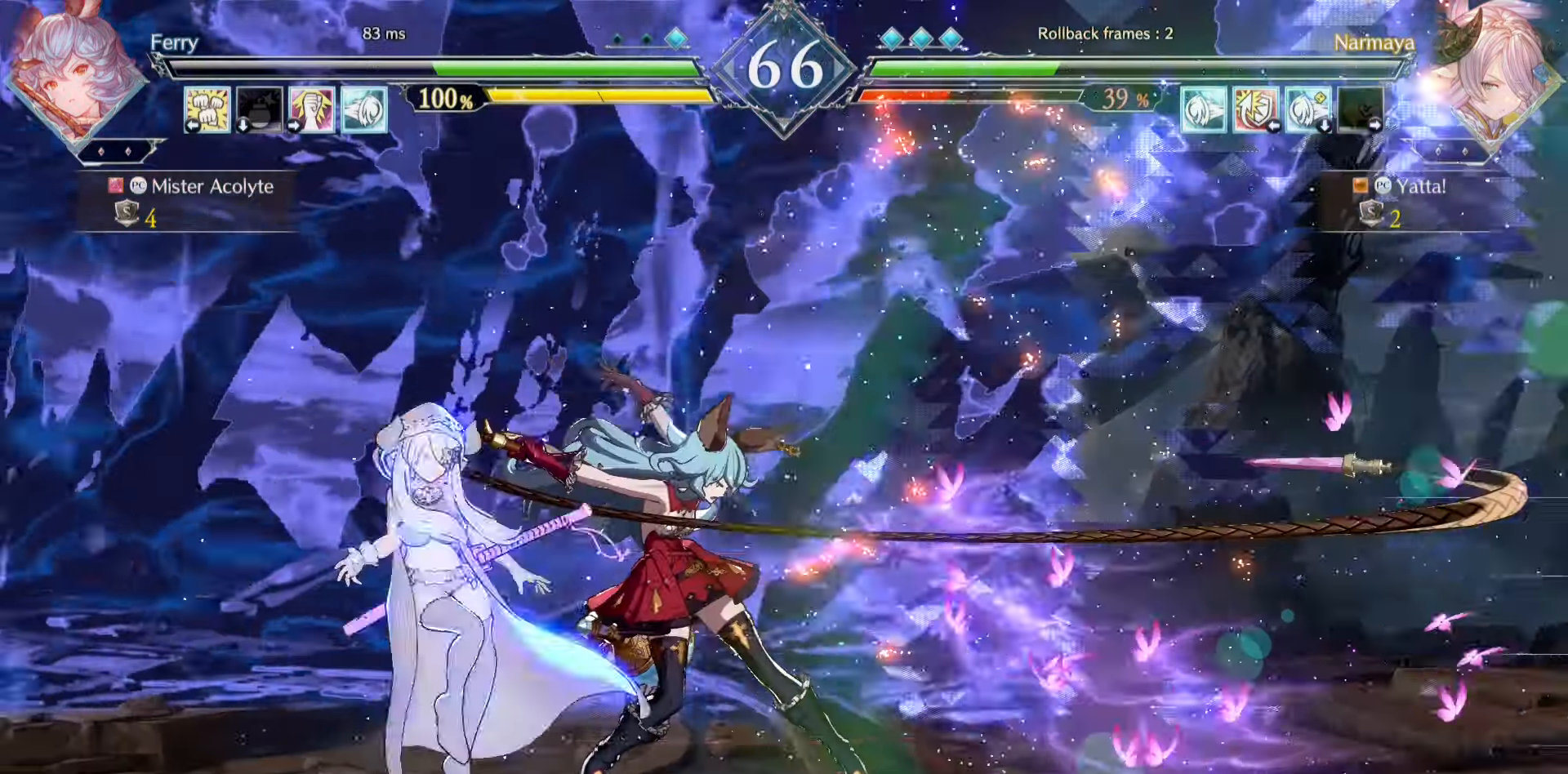
{"buttons": [], "events": [[16, "SQUARE", "up"]]}
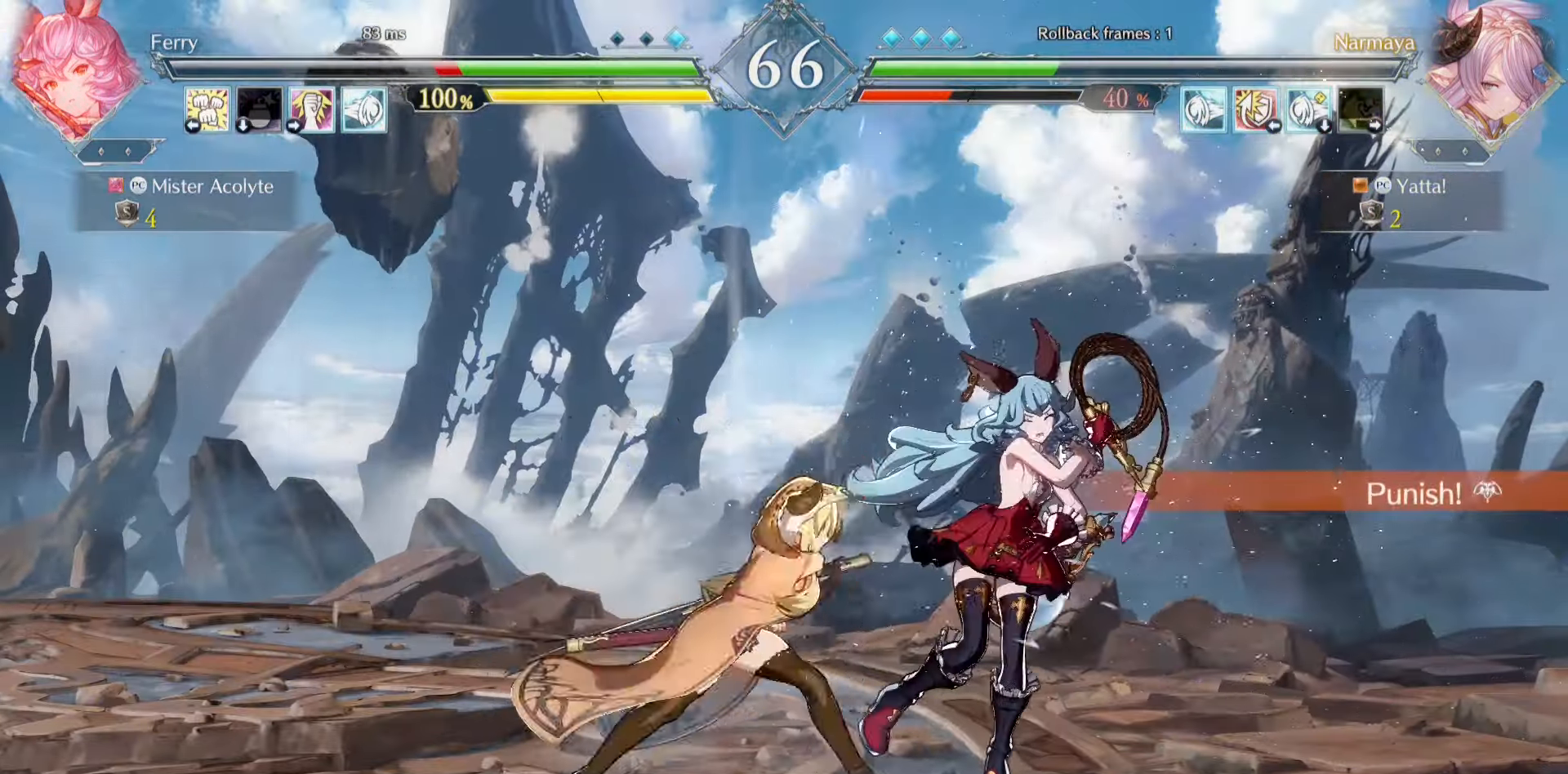
{"buttons": [], "events": []}
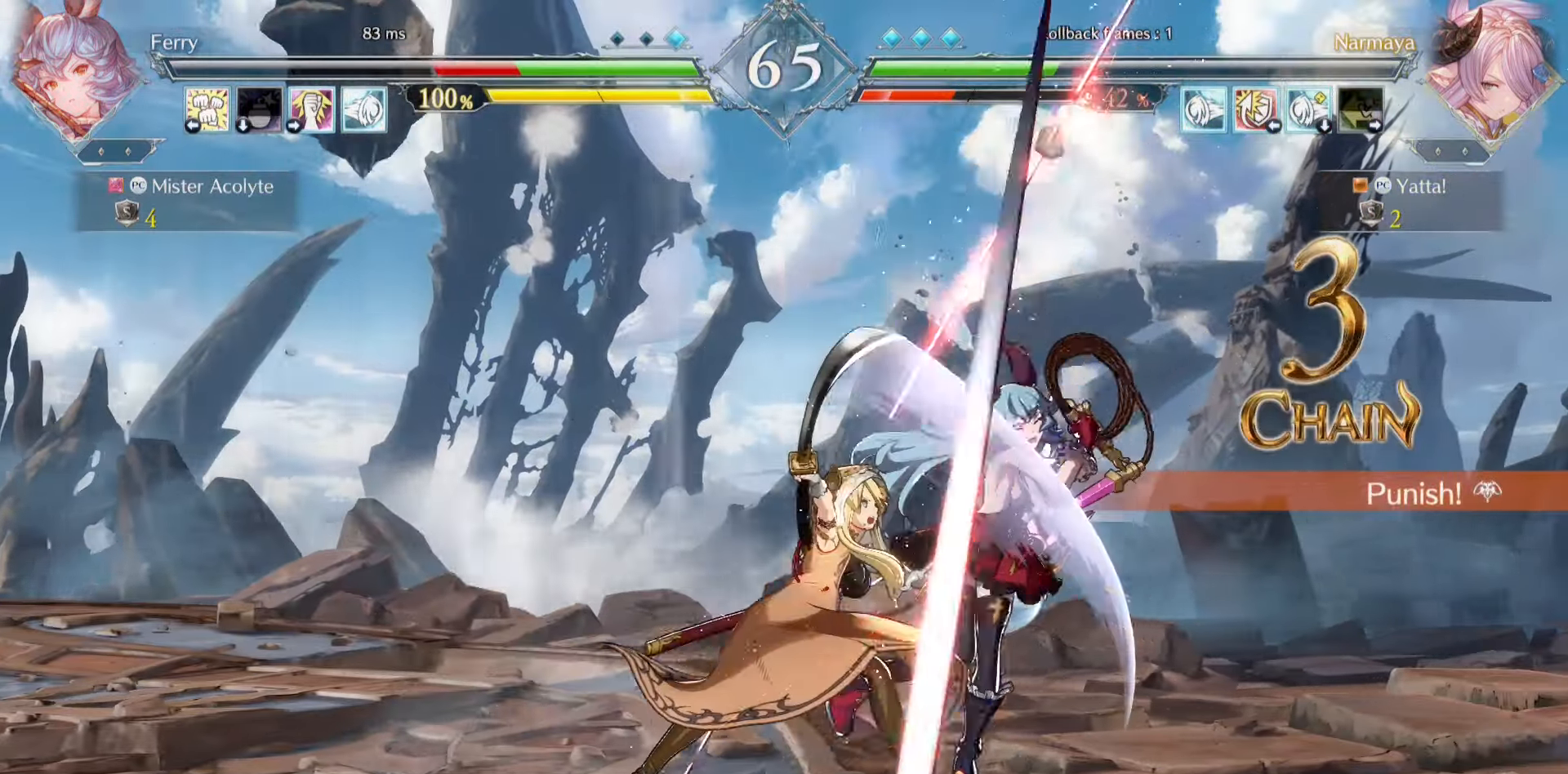
{"buttons": [], "events": []}
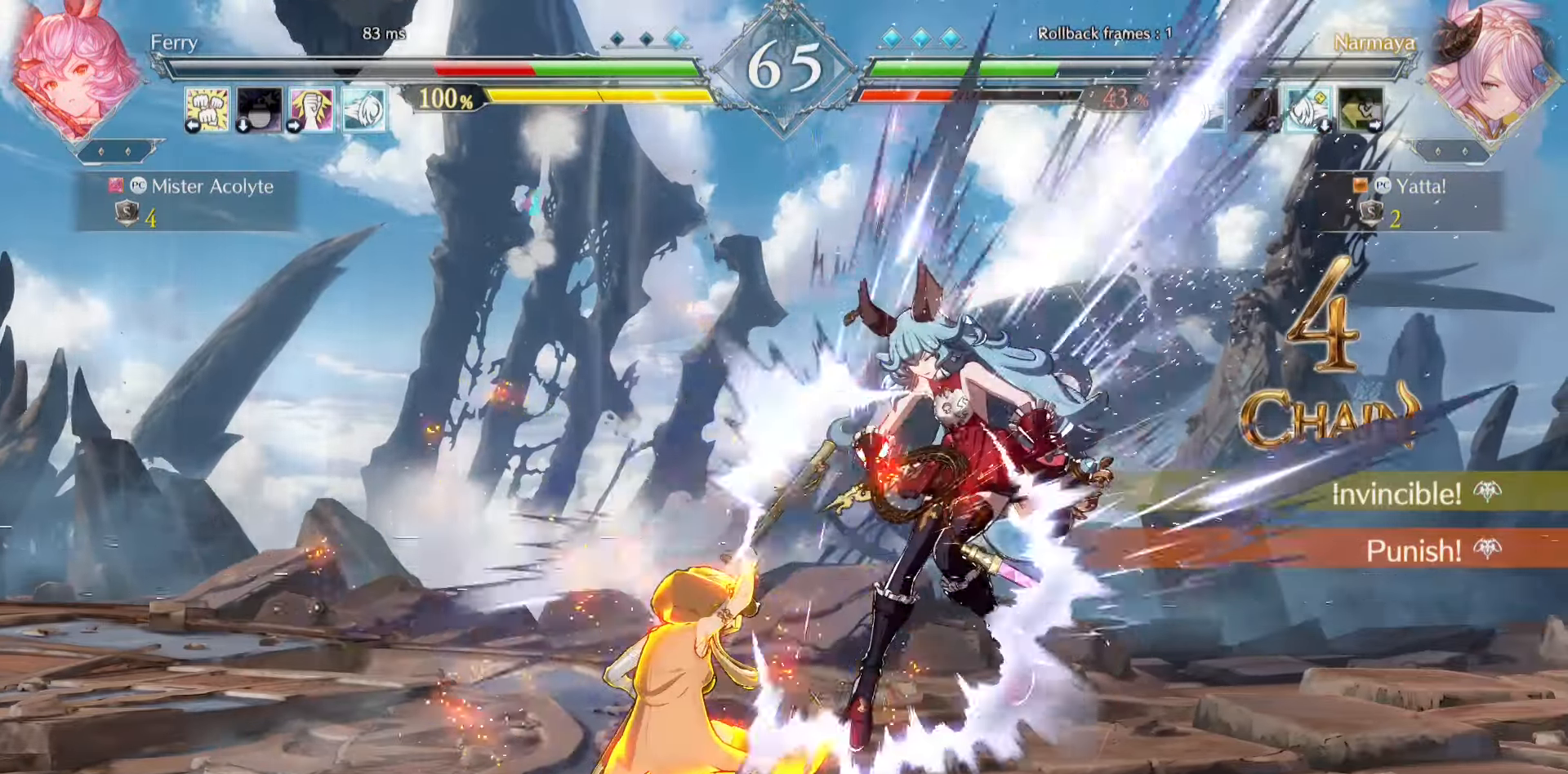
{"buttons": [], "events": []}
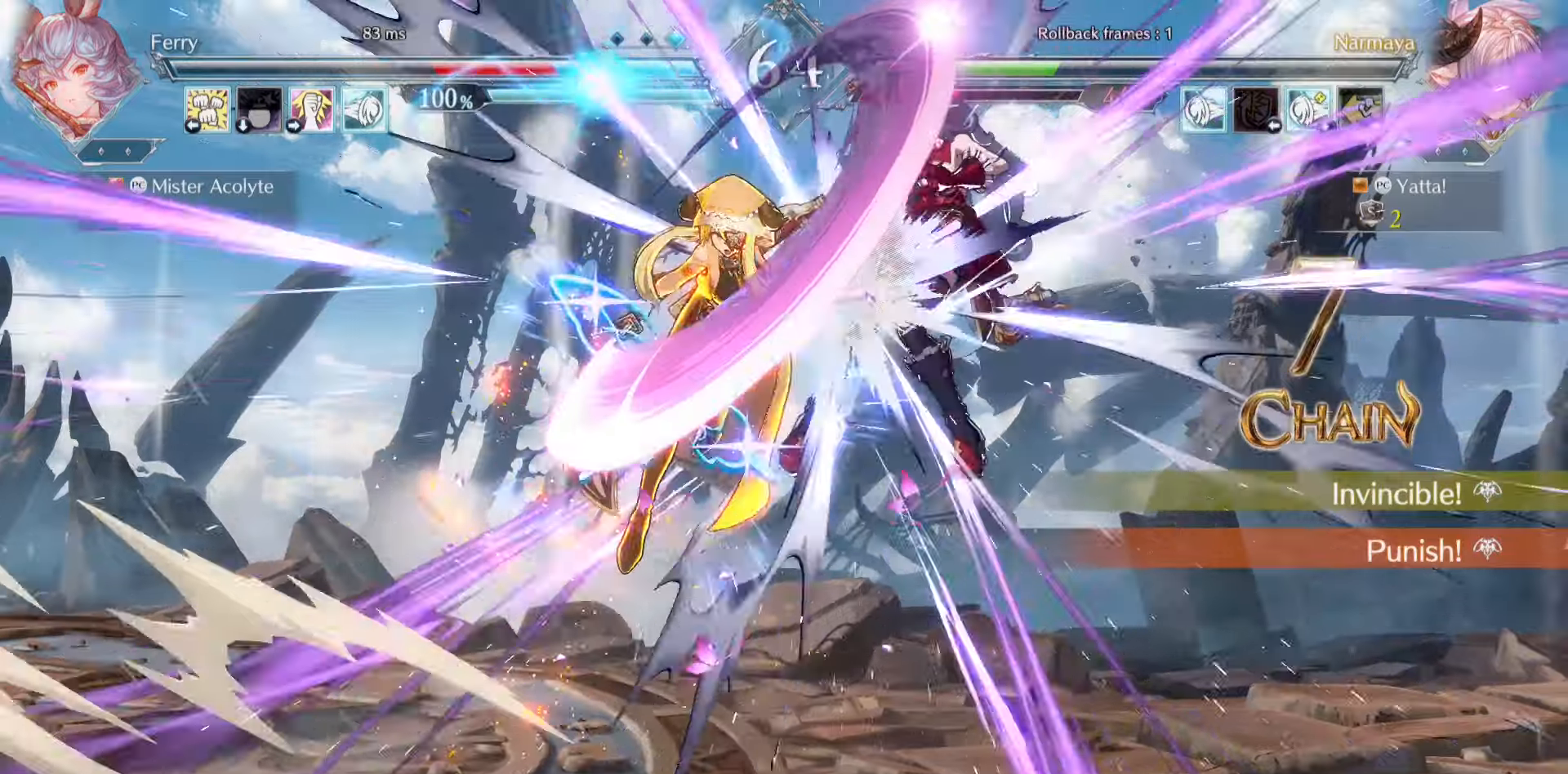
{"buttons": [], "events": []}
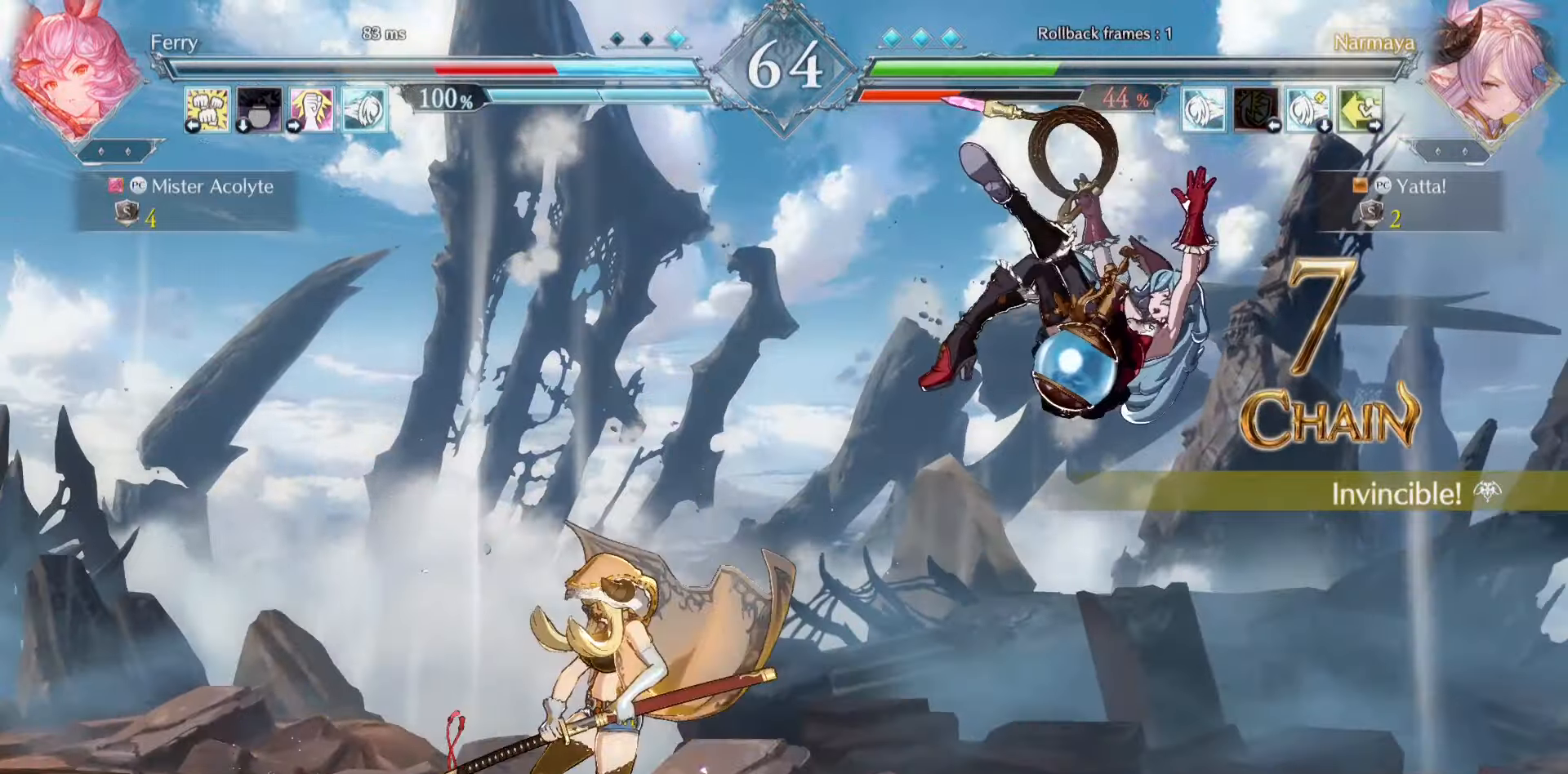
{"buttons": ["CROSS", "SQUARE"], "events": [[116, "CROSS", "down"], [116, "SQUARE", "down"], [183, "CROSS", "up"], [183, "SQUARE", "up"], [250, "CROSS", "down"], [250, "SQUARE", "down"]]}
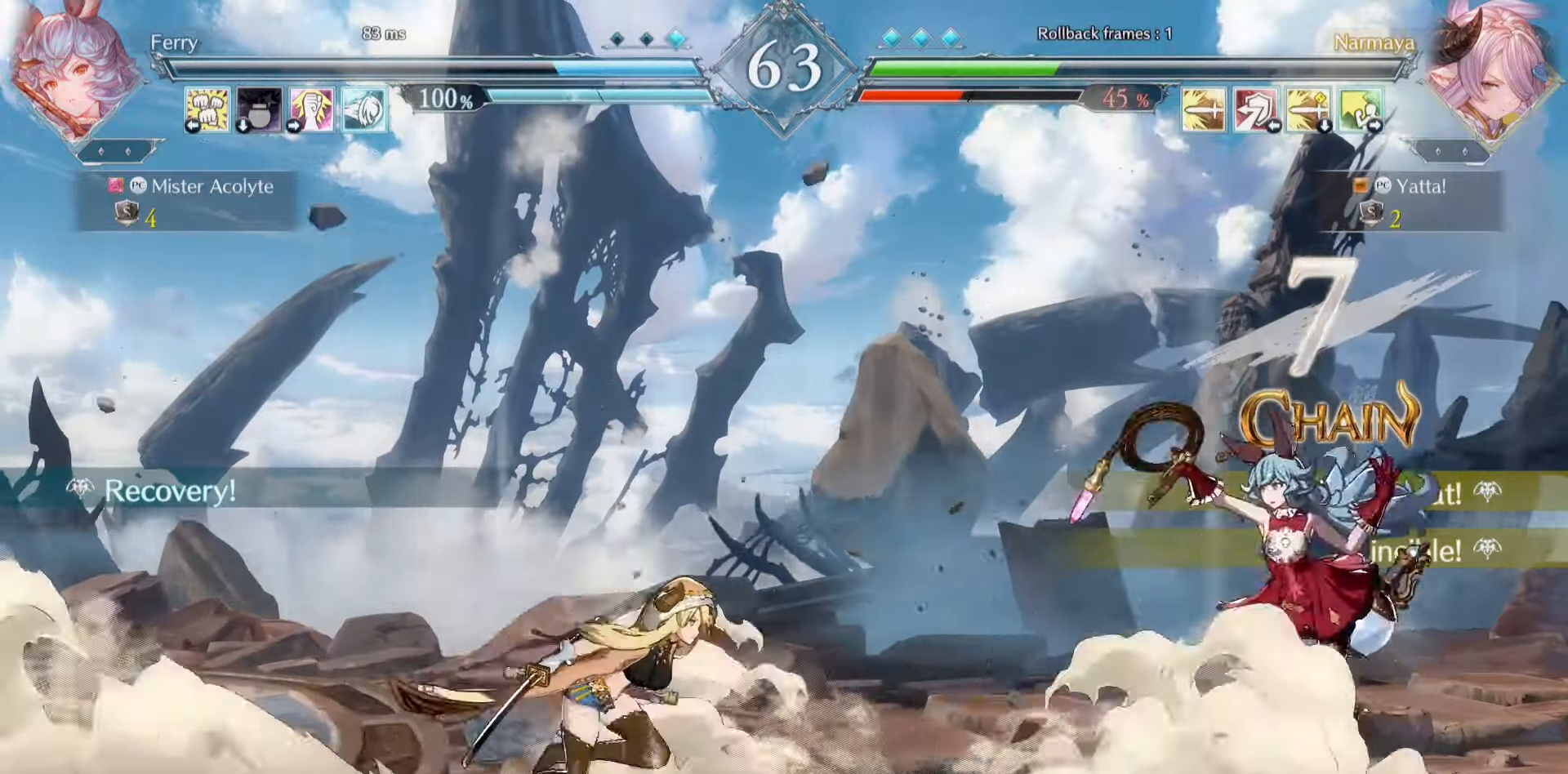
{"buttons": [], "events": [[16, "CROSS", "up"], [16, "SQUARE", "up"]]}
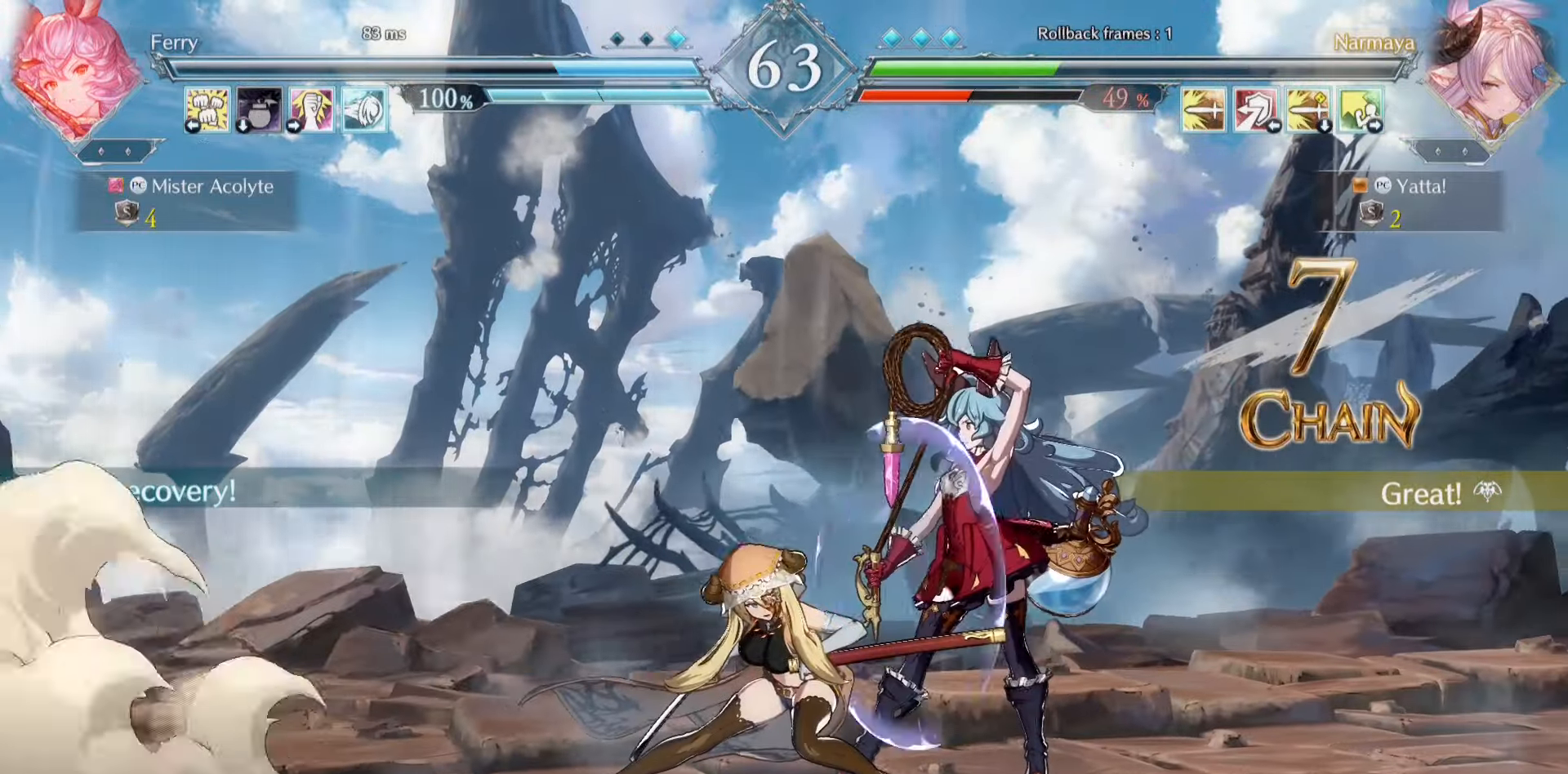
{"buttons": [], "events": []}
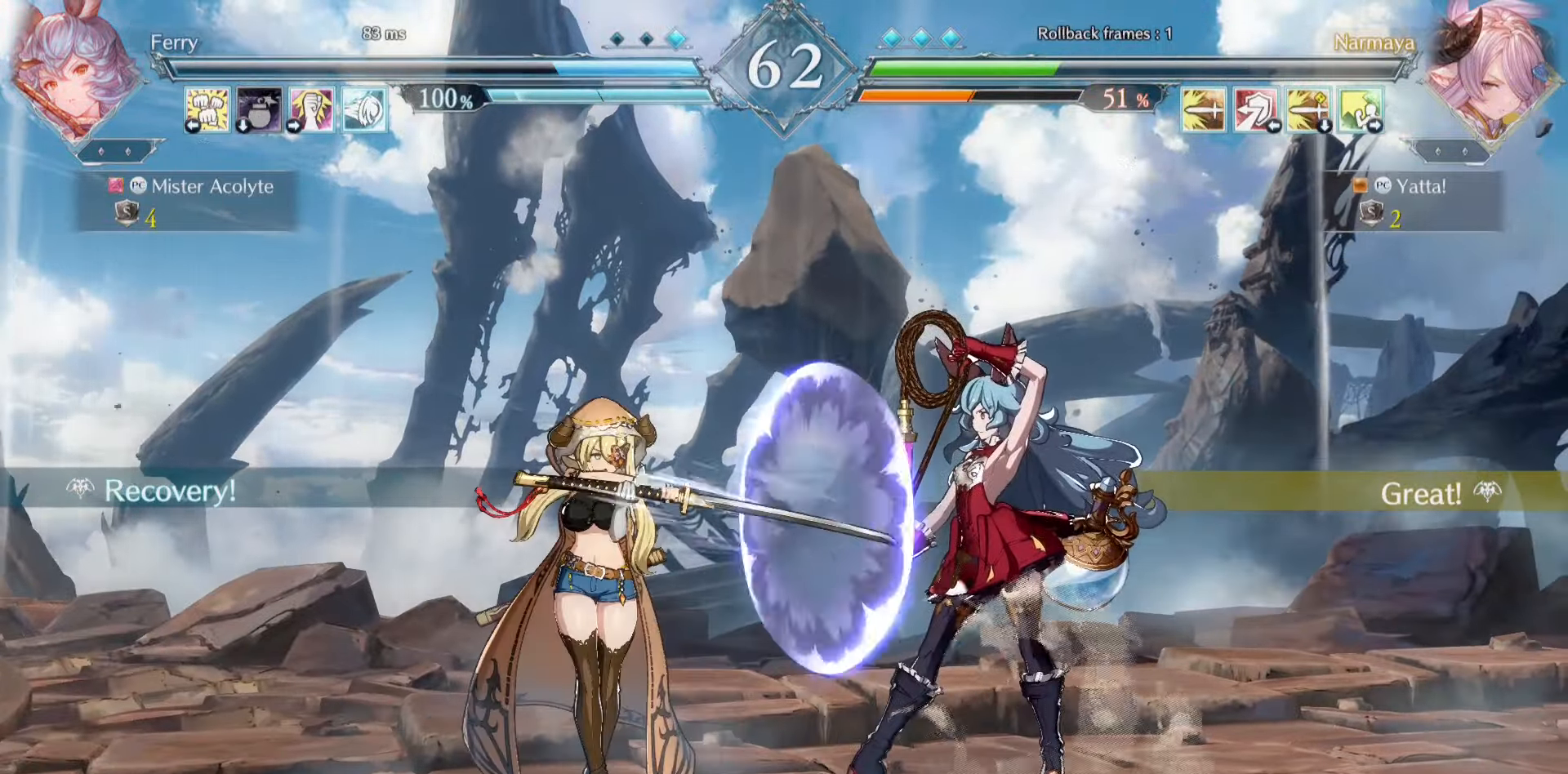
{"buttons": [], "events": []}
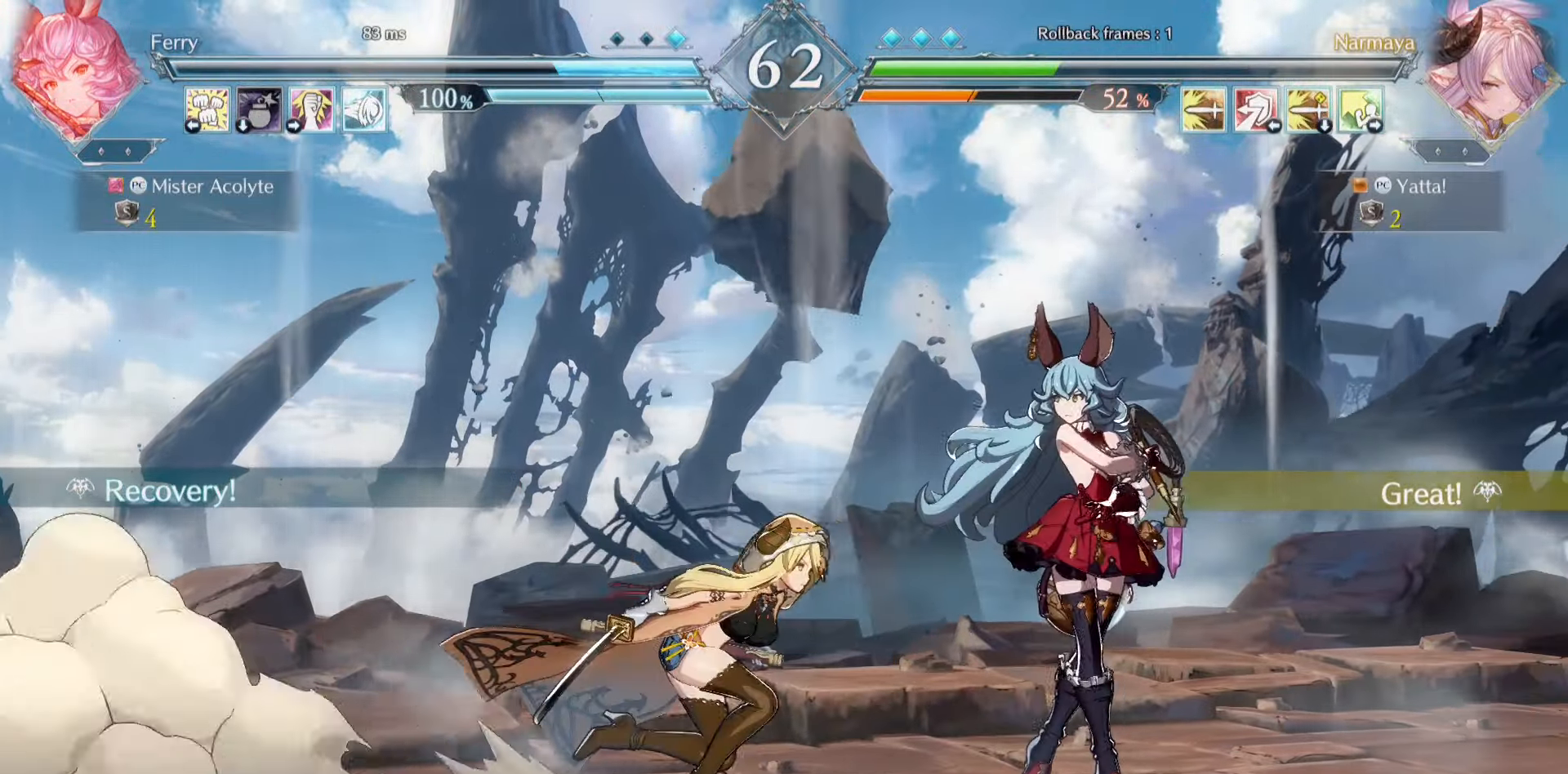
{"buttons": ["CROSS", "SQUARE"], "events": [[316, "CROSS", "down"], [316, "SQUARE", "down"]]}
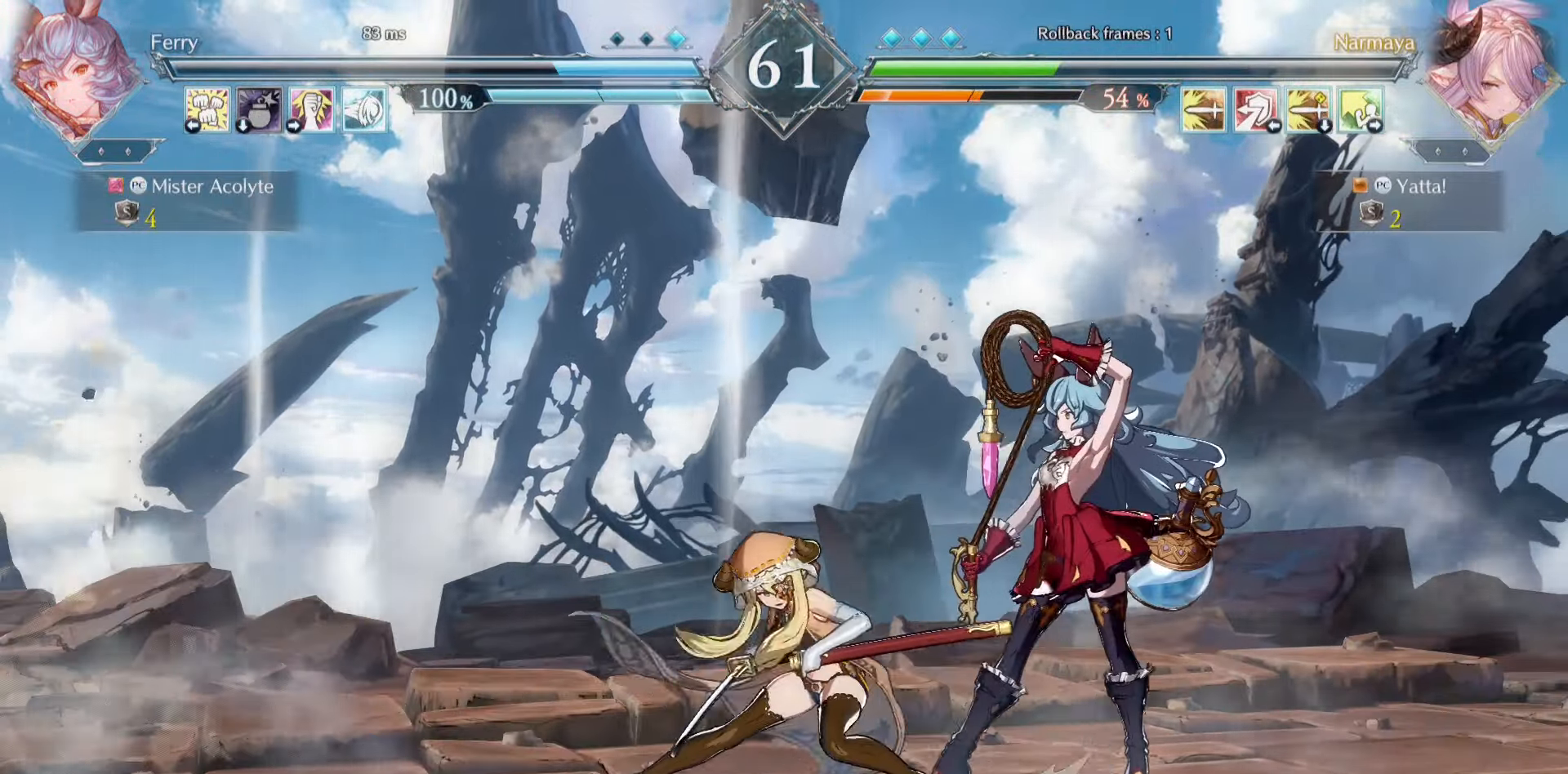
{"buttons": ["CROSS", "SQUARE"], "events": [[16, "CROSS", "up"], [50, "SQUARE", "up"], [416, "CROSS", "down"], [416, "SQUARE", "down"]]}
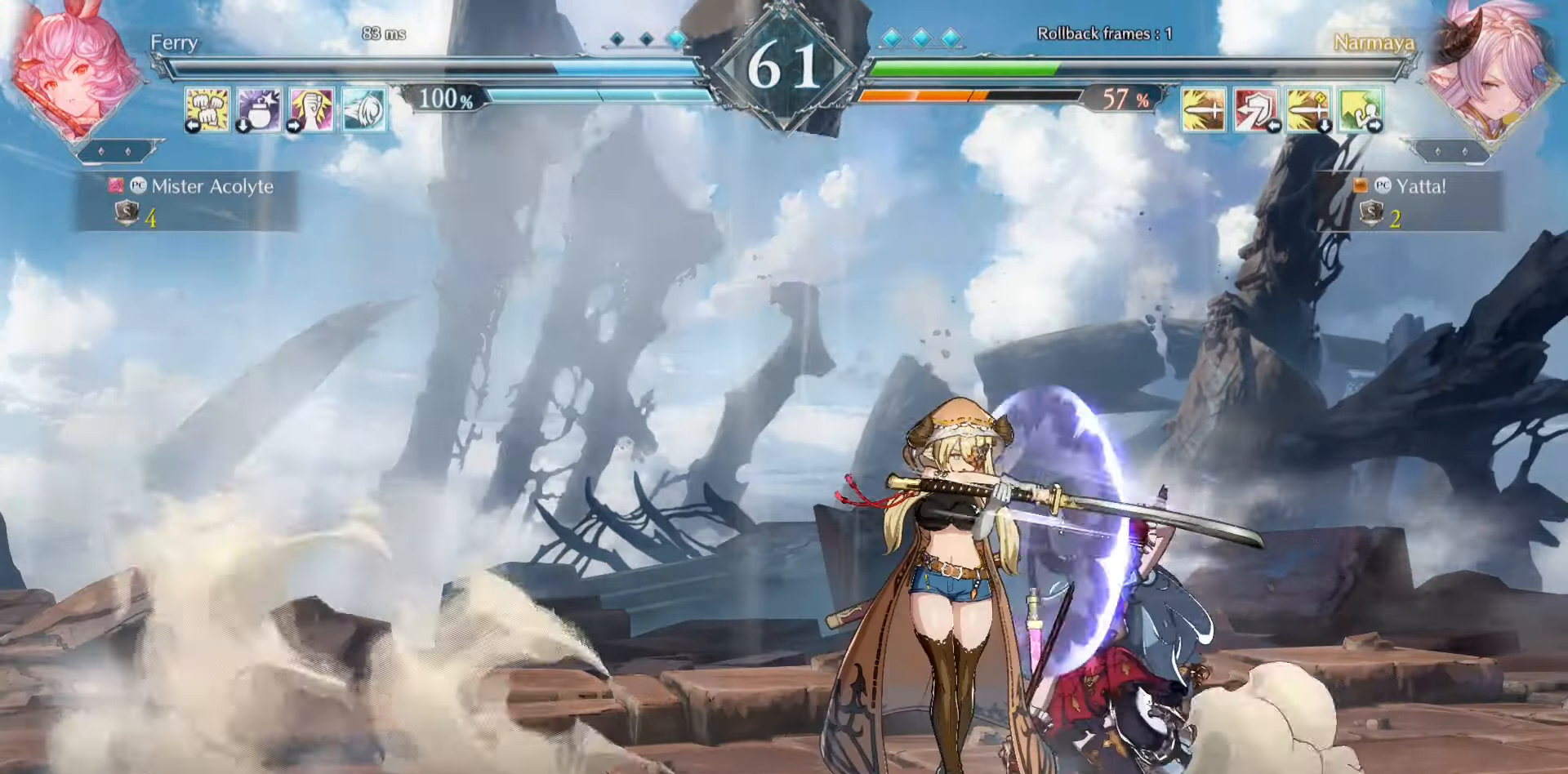
{"buttons": [], "events": [[250, "CROSS", "up"], [250, "SQUARE", "up"]]}
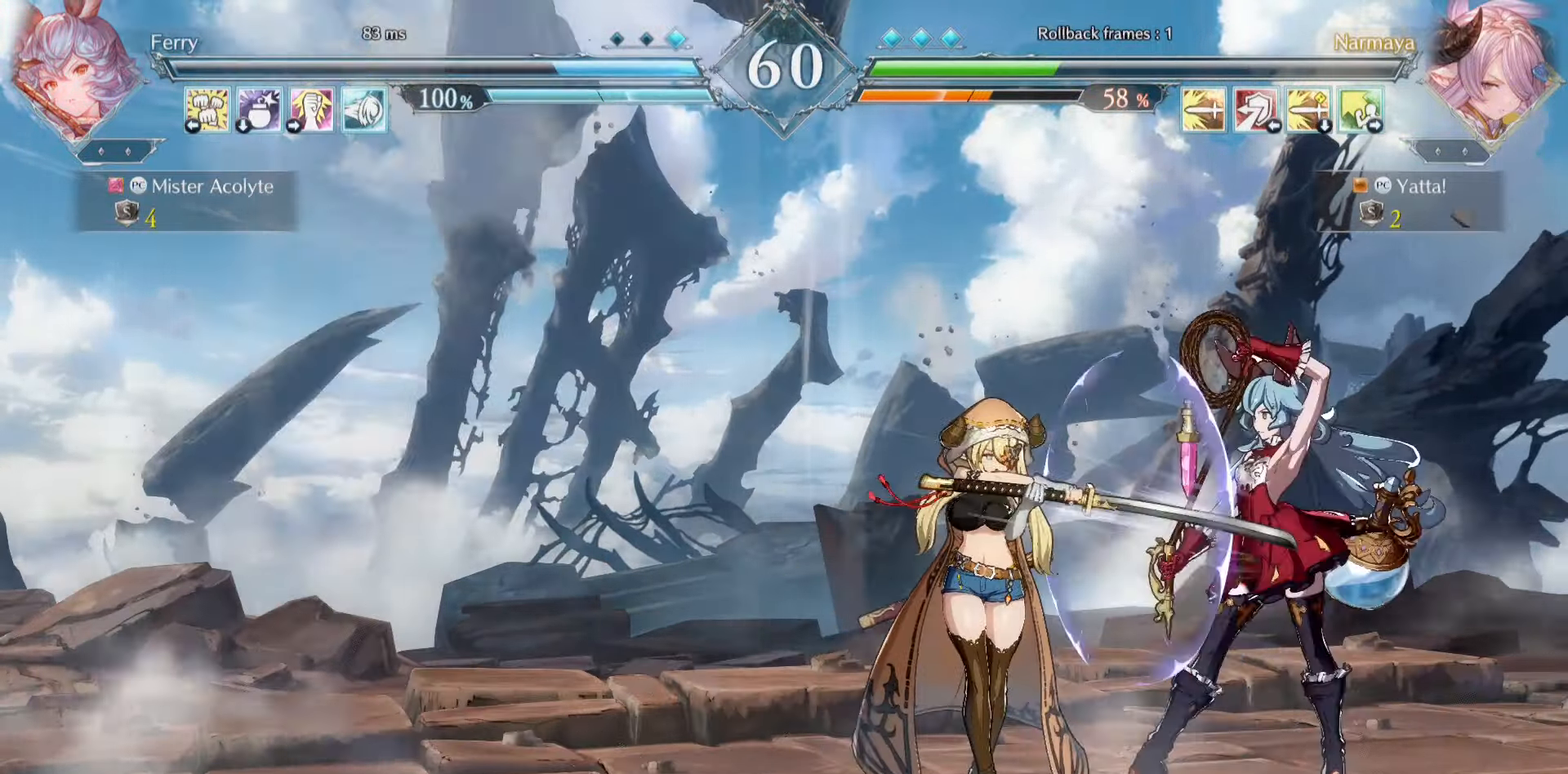
{"buttons": [], "events": []}
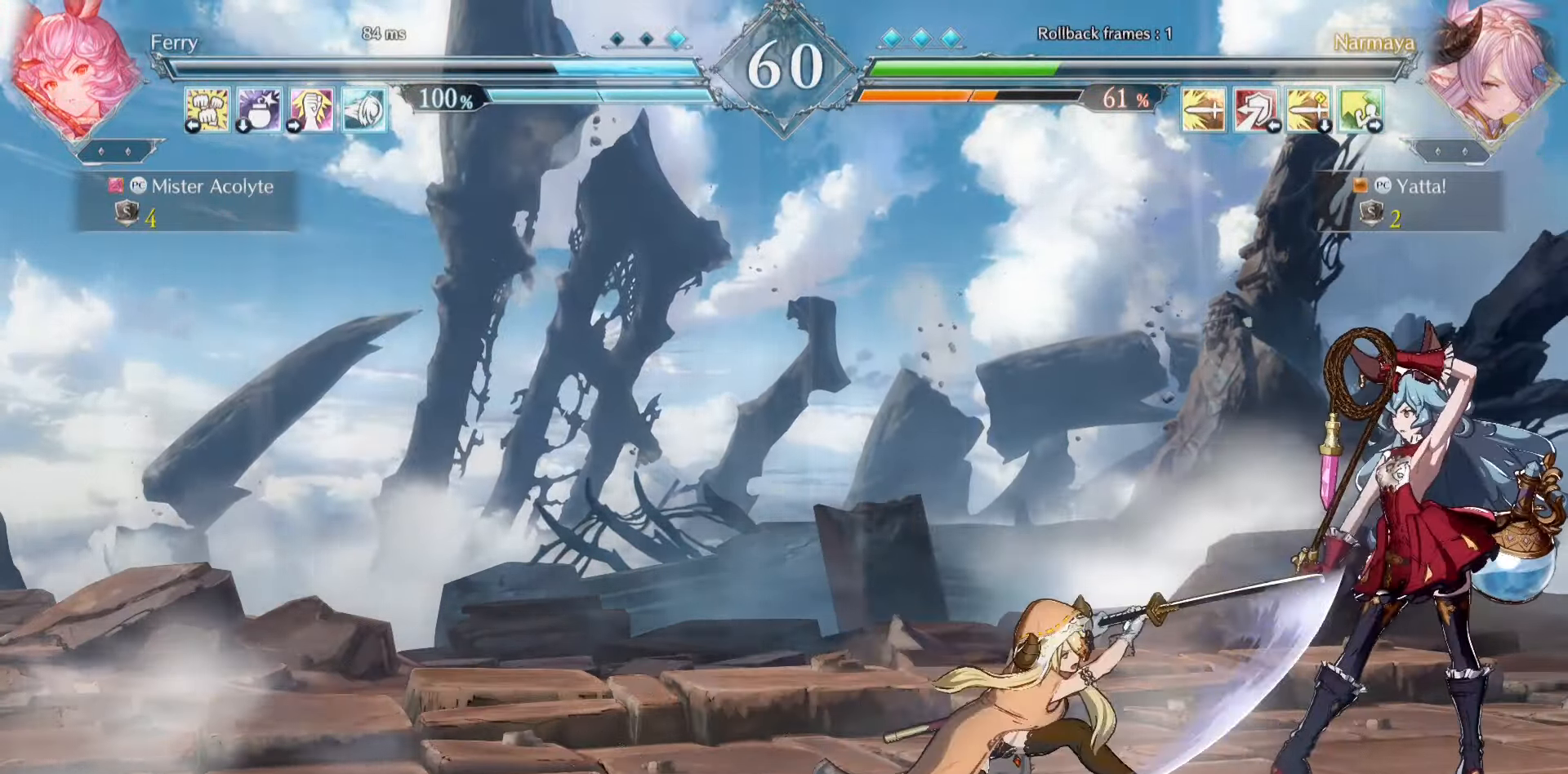
{"buttons": [], "events": [[350, "TRIANGLE", "down"], [483, "TRIANGLE", "up"]]}
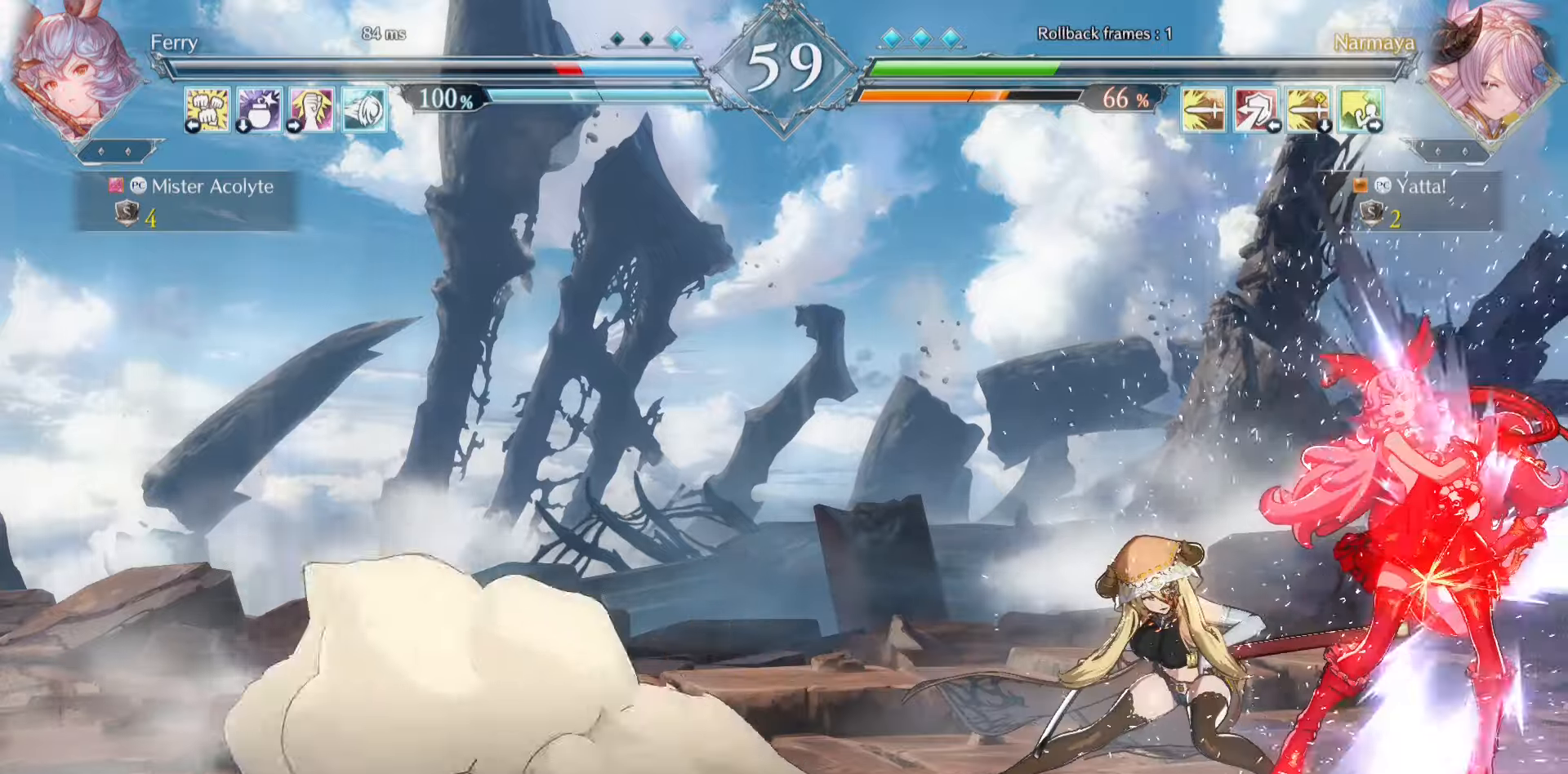
{"buttons": [], "events": []}
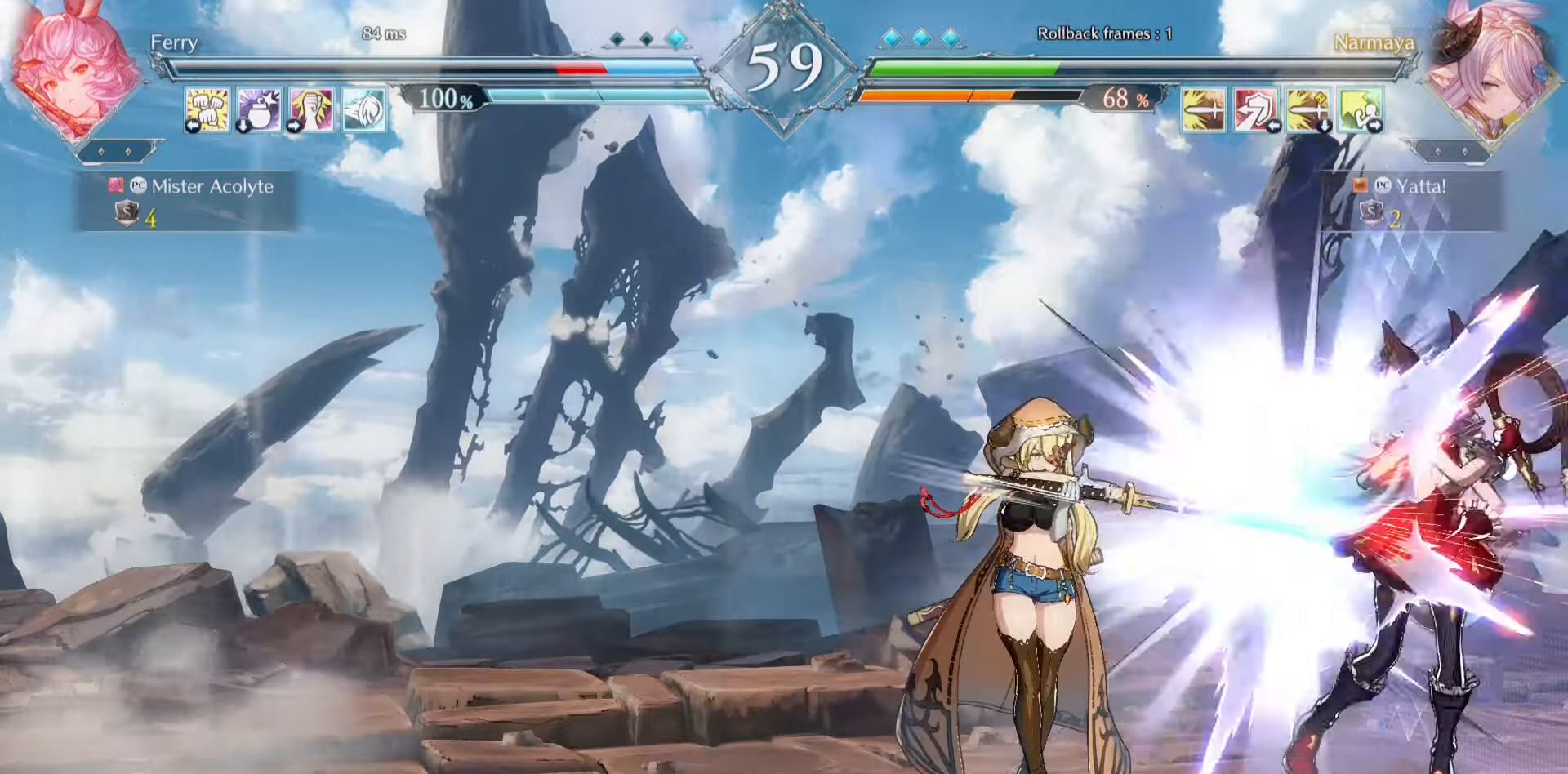
{"buttons": [], "events": []}
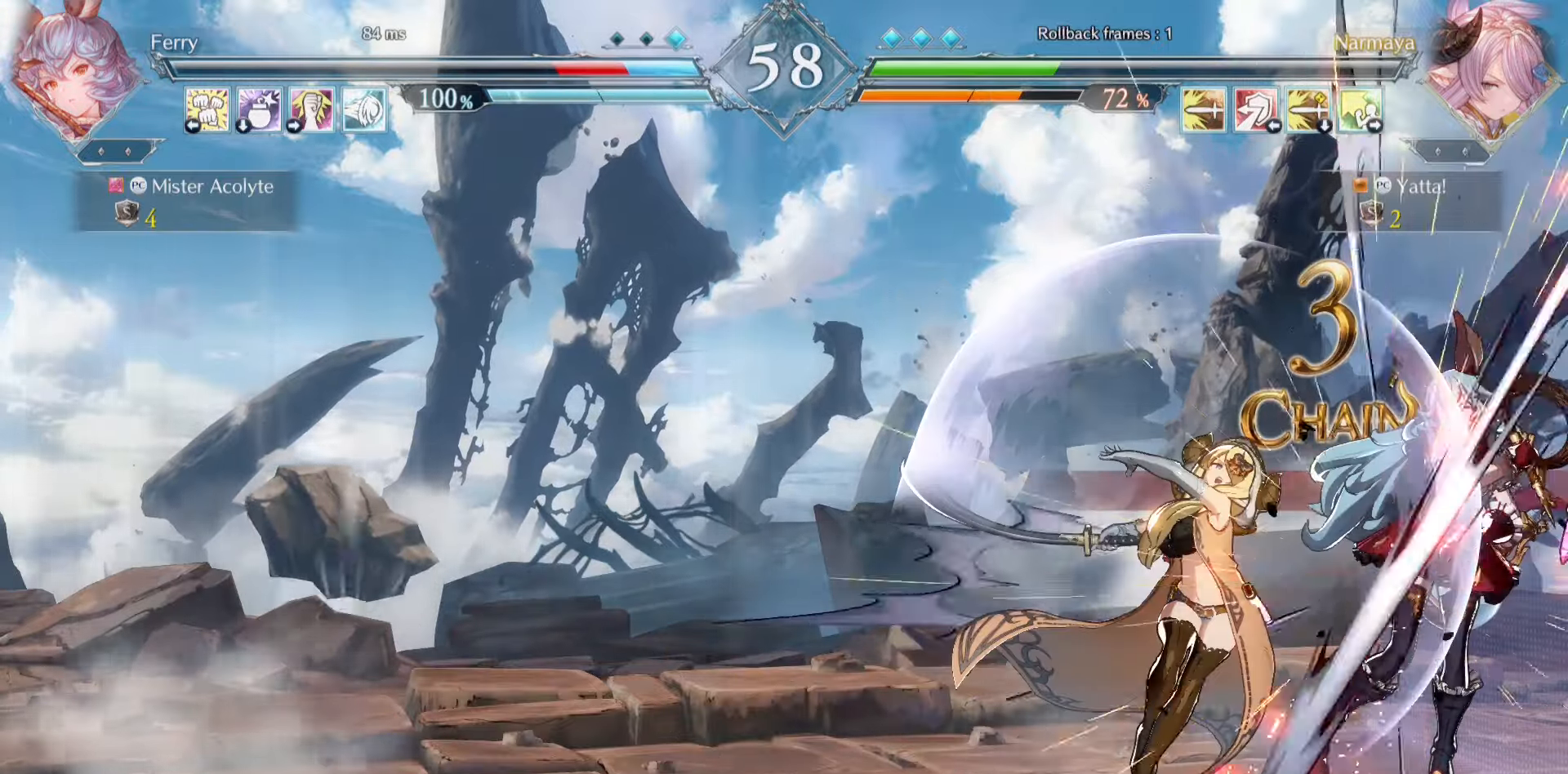
{"buttons": [], "events": []}
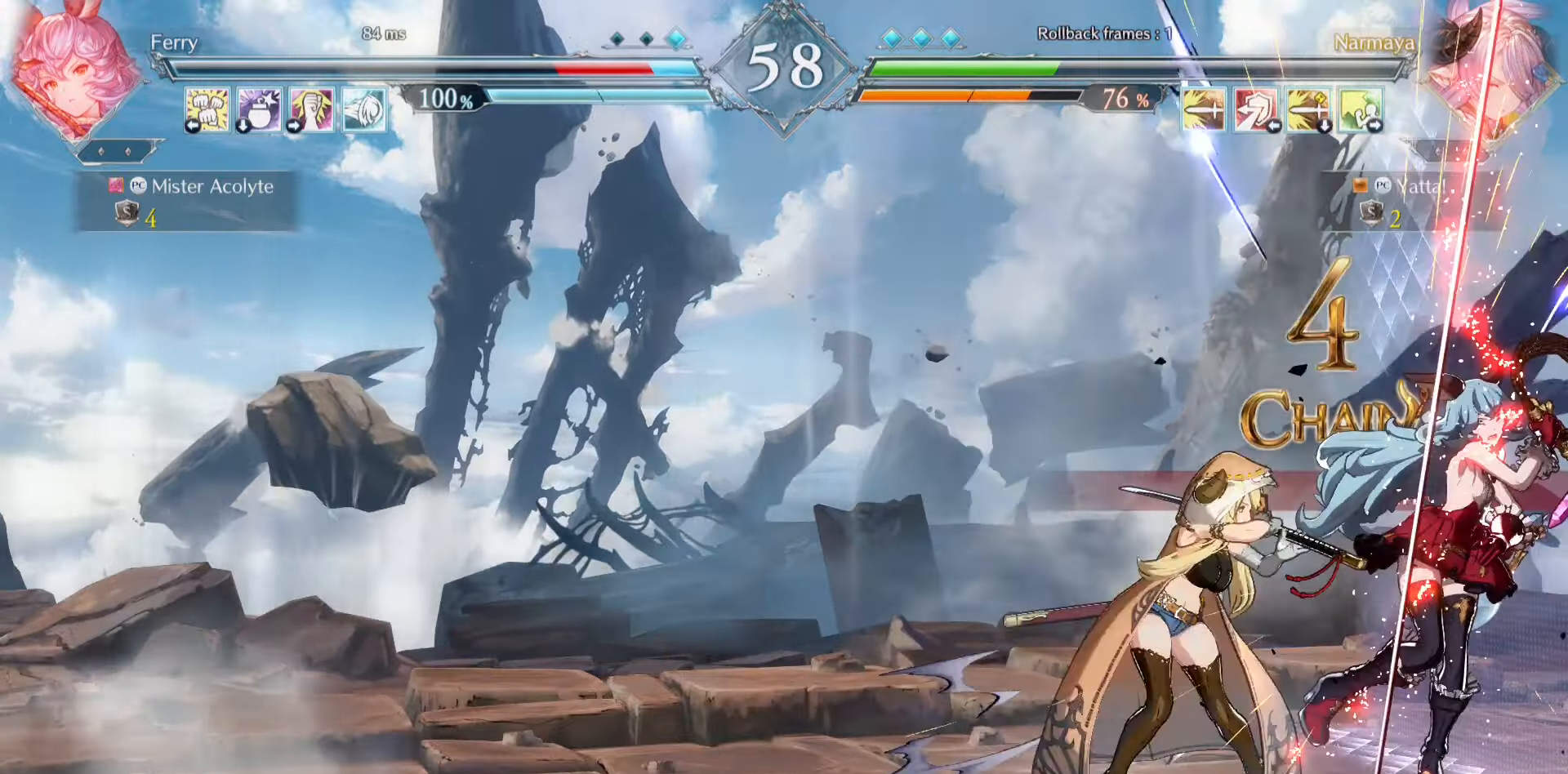
{"buttons": [], "events": []}
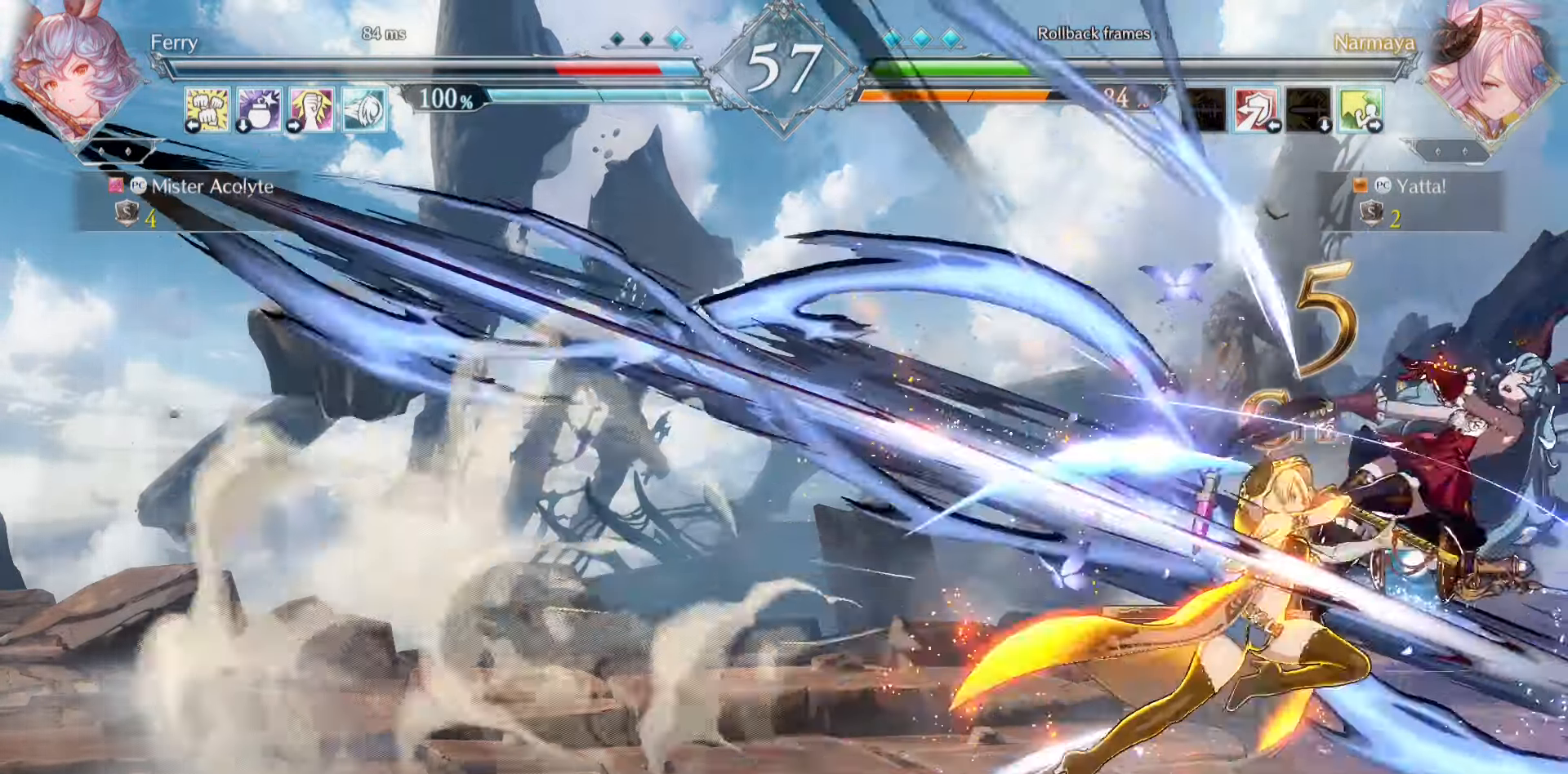
{"buttons": [], "events": []}
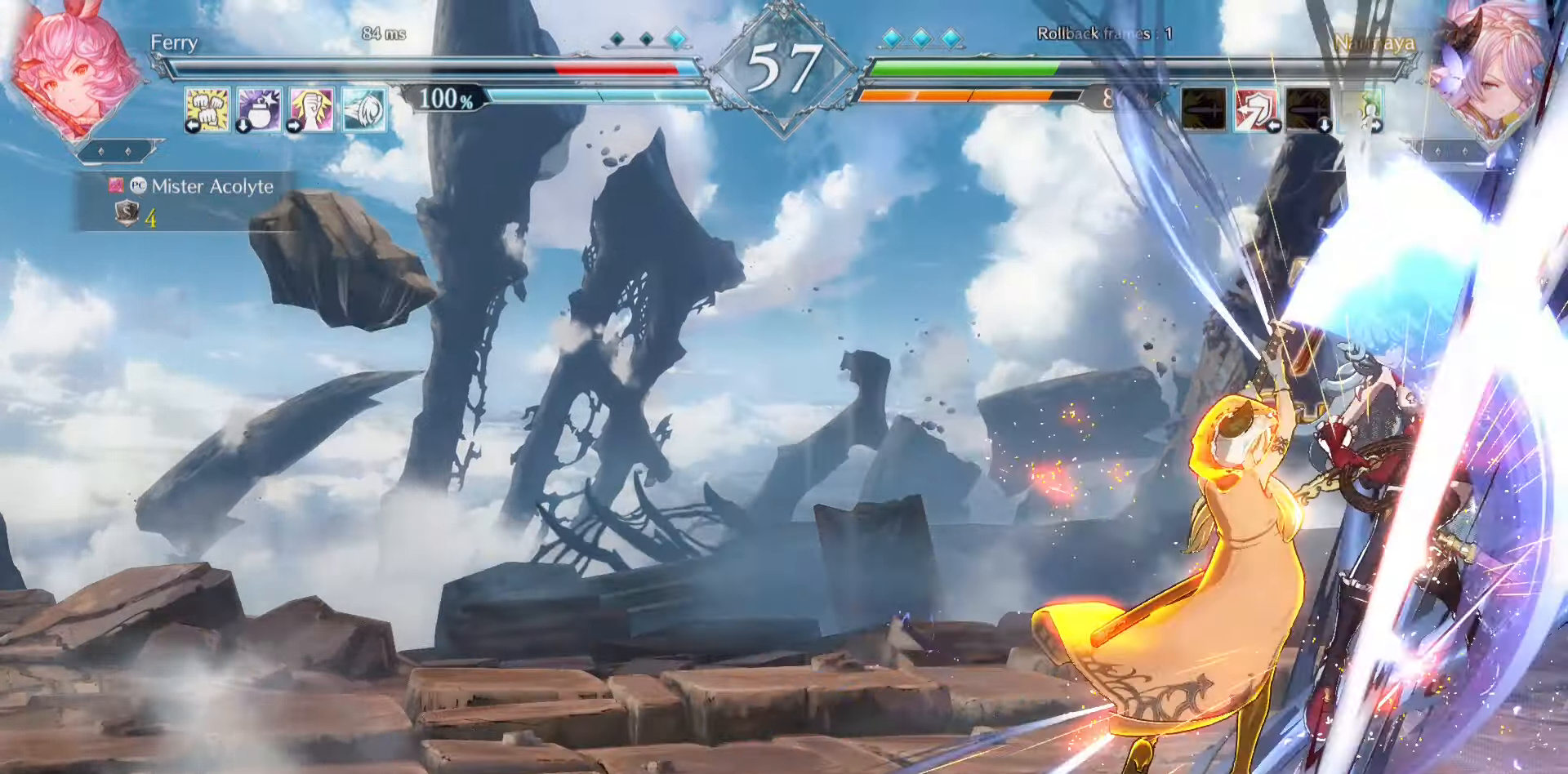
{"buttons": [], "events": []}